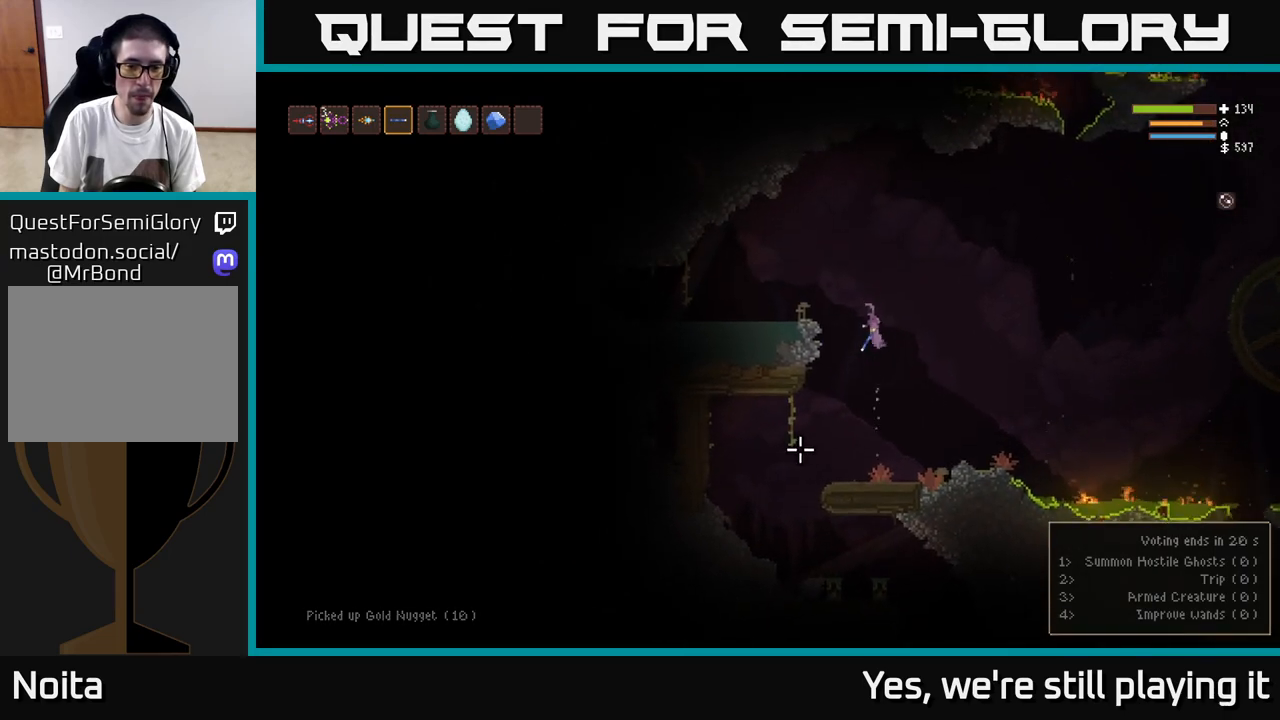
Gameplay with a controller (Xbox layout); each line is a JSON object with the inputs held at the frame after it. "events" lists button and stick changes between this image and that frame as [ms after this image, input, new state], when the widget could be followed in between.
{"buttons": [], "left_stick": "left", "right_stick": "down", "events": [[33, "right_stick", "down"], [83, "left_stick", "left"]]}
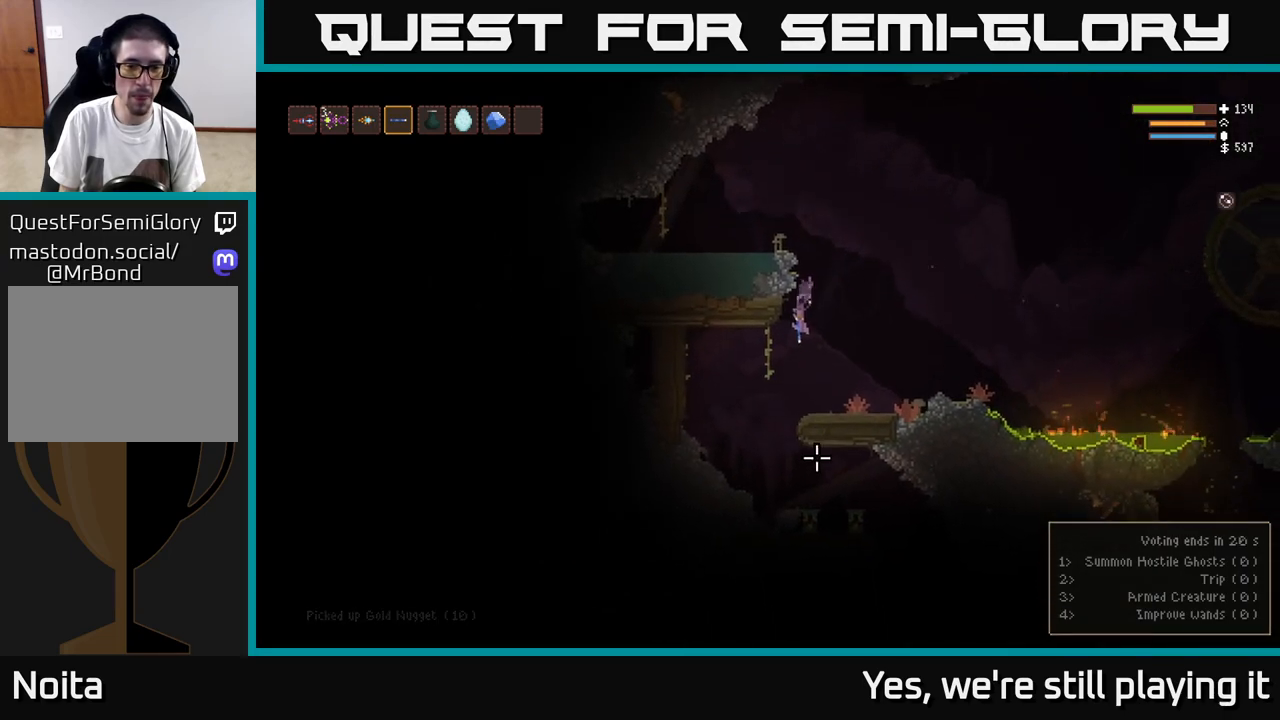
{"buttons": ["L2"], "left_stick": "right", "right_stick": "down-right", "events": [[150, "L2", "down"], [200, "right_stick", "down-right"], [233, "R2", "down"], [233, "left_stick", "center"], [283, "left_stick", "right"], [400, "R2", "up"]]}
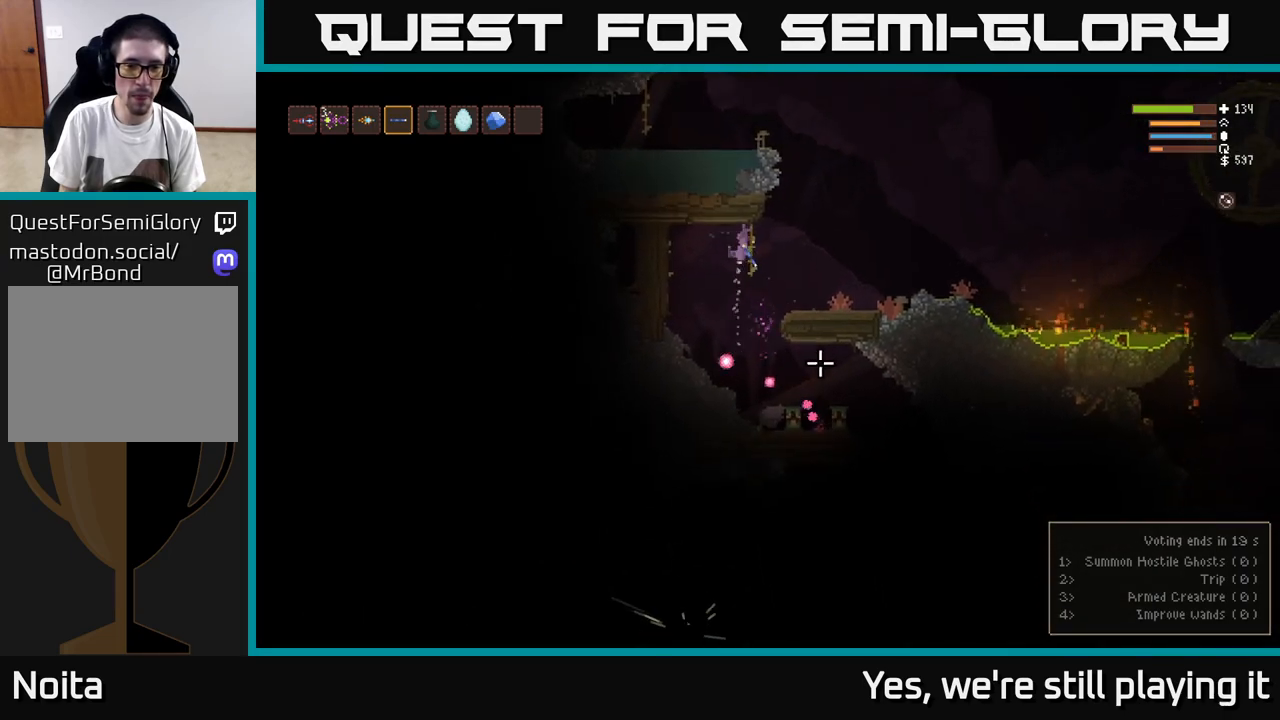
{"buttons": [], "left_stick": "center", "right_stick": "down", "events": [[283, "L2", "up"], [300, "right_stick", "down"], [383, "left_stick", "center"]]}
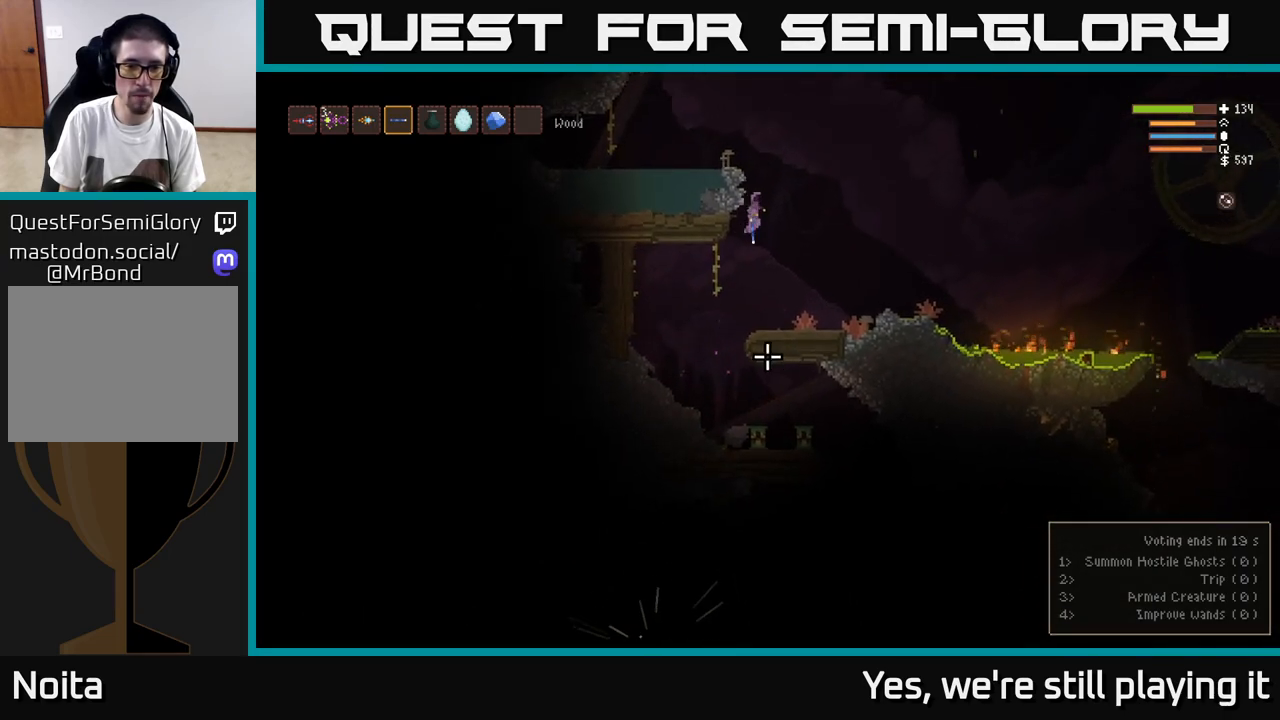
{"buttons": [], "left_stick": "left", "right_stick": "down-right", "events": [[250, "right_stick", "down-right"], [283, "left_stick", "left"]]}